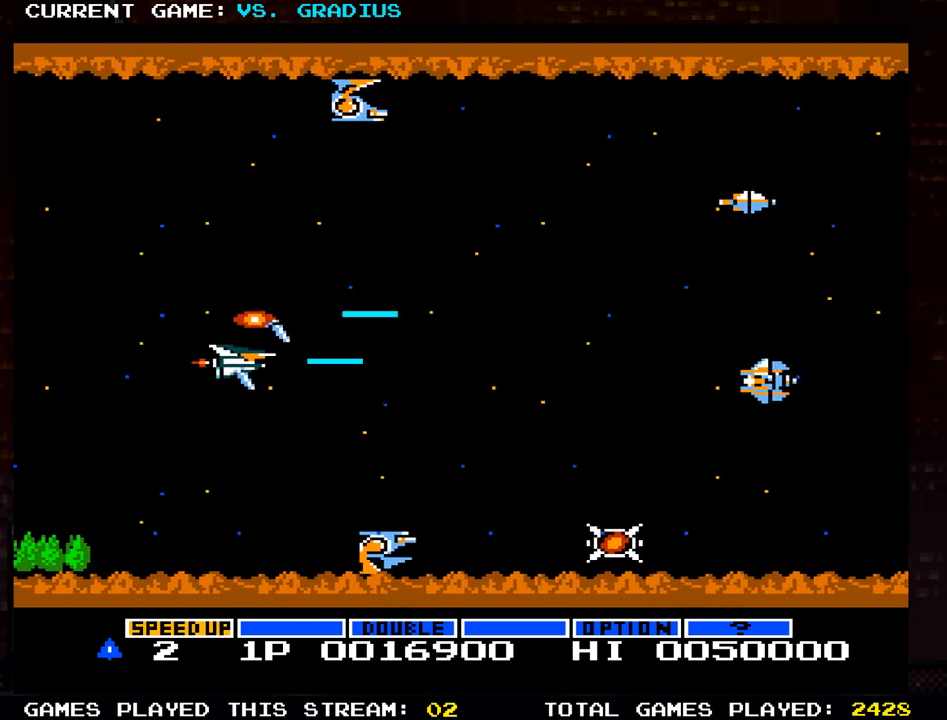
Gameplay with a controller (arcade stick); each line is a JSON object with the inputs held at the frame after it. "events" lists button and stick changes between this image and that frame as [ms after this image, input, new state], when the widget could be followed in between. Not read: L3 R3.
{"buttons": ["SQUARE"], "left_stick": "down-left", "events": [[33, "SQUARE", "up"], [33, "left_stick", "right"], [133, "SQUARE", "down"], [183, "left_stick", "up"], [200, "SQUARE", "up"], [300, "SQUARE", "down"], [333, "left_stick", "up-left"], [367, "SQUARE", "up"], [467, "SQUARE", "down"], [500, "left_stick", "down-left"]]}
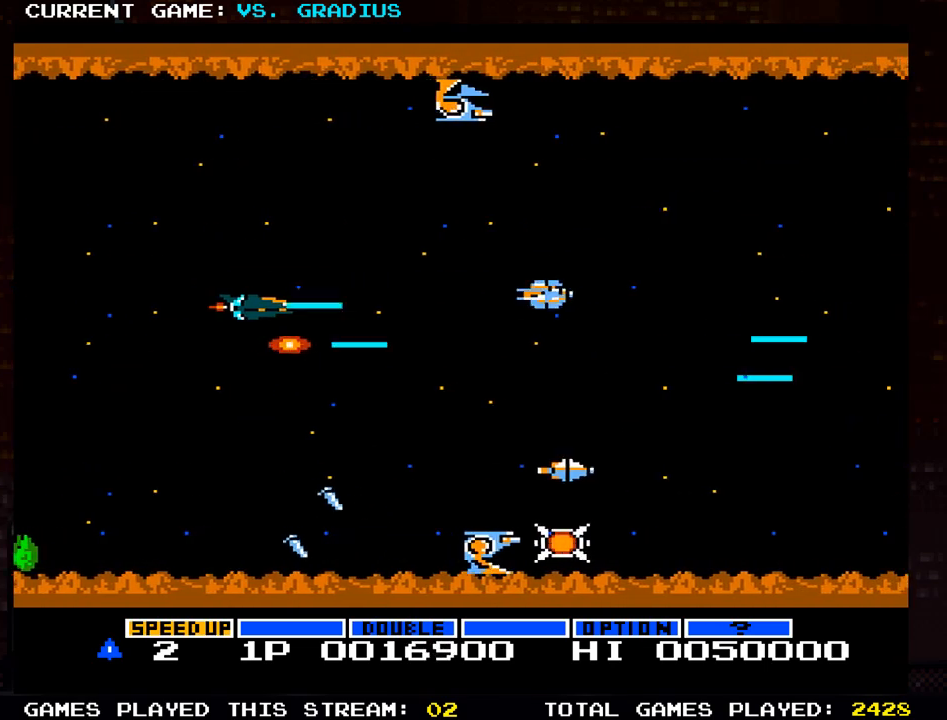
{"buttons": ["SQUARE"], "left_stick": "down", "events": [[50, "SQUARE", "up"], [133, "SQUARE", "down"], [217, "SQUARE", "up"], [283, "left_stick", "down"], [317, "SQUARE", "down"], [383, "SQUARE", "up"], [483, "SQUARE", "down"]]}
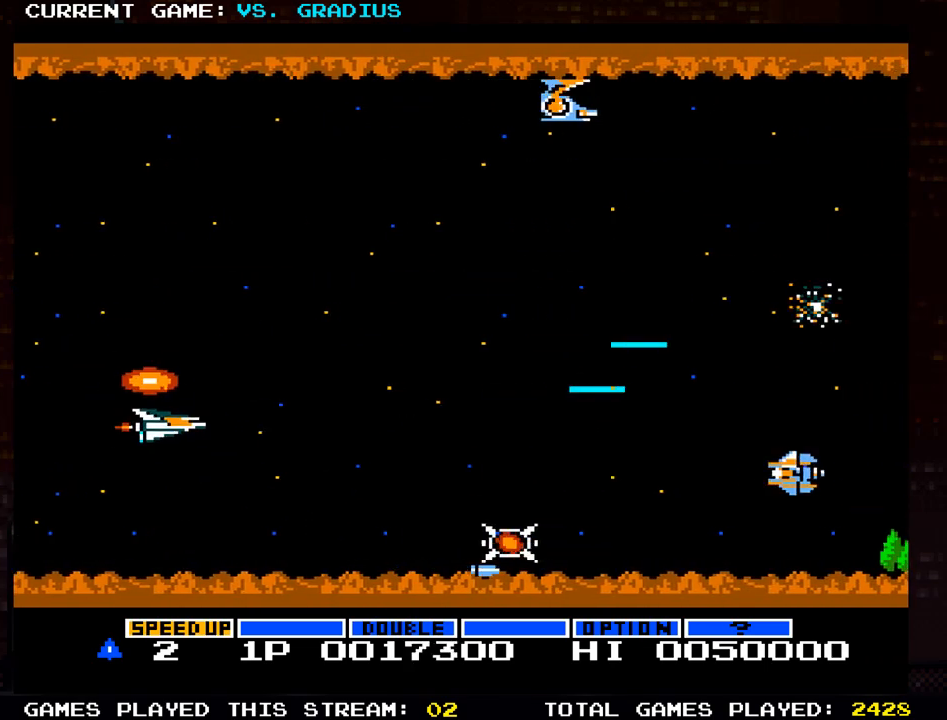
{"buttons": ["SQUARE"], "left_stick": "right", "events": [[67, "SQUARE", "up"], [150, "left_stick", "right"], [167, "SQUARE", "down"], [233, "SQUARE", "up"], [333, "SQUARE", "down"], [417, "SQUARE", "up"], [500, "SQUARE", "down"]]}
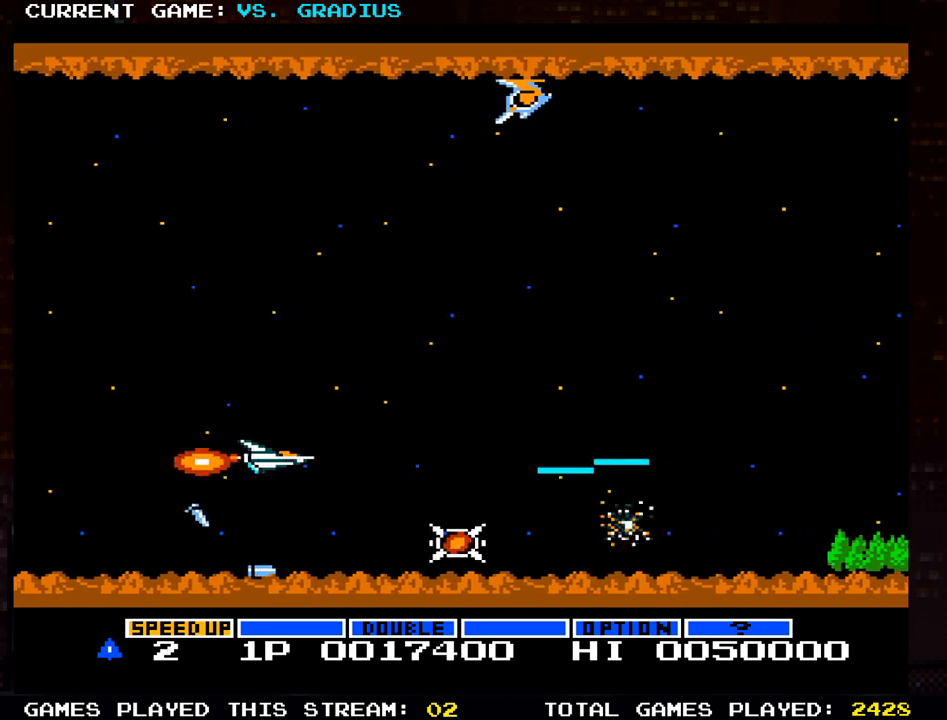
{"buttons": [], "left_stick": "center", "events": [[100, "SQUARE", "up"], [100, "left_stick", "down"], [183, "SQUARE", "down"], [200, "left_stick", "down-right"], [267, "SQUARE", "up"], [350, "SQUARE", "down"], [367, "left_stick", "center"], [433, "SQUARE", "up"]]}
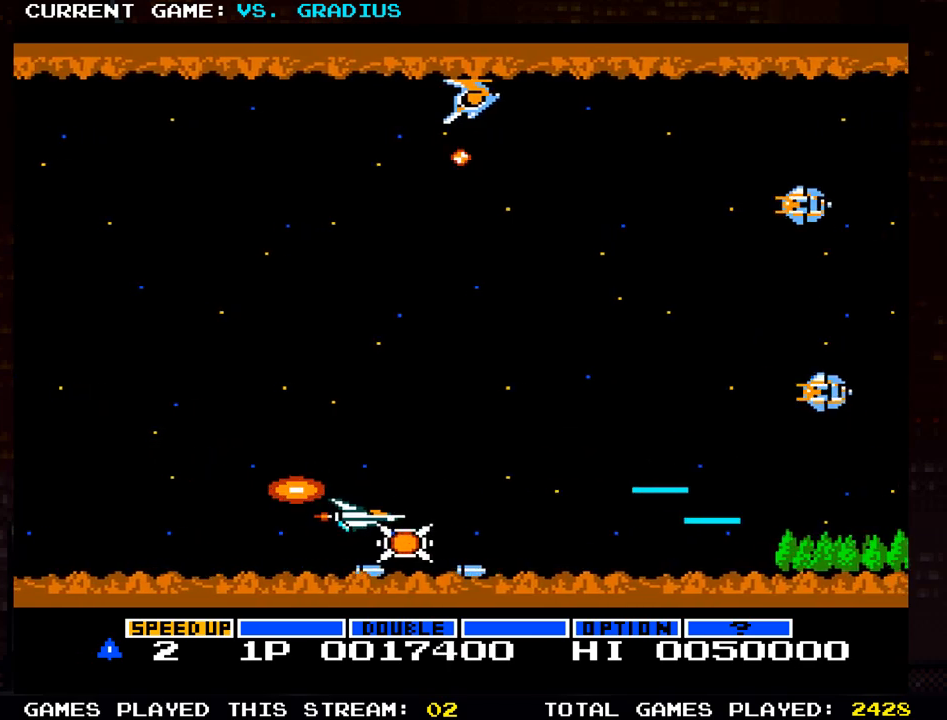
{"buttons": ["SQUARE"], "left_stick": "center", "events": [[33, "SQUARE", "down"], [117, "SQUARE", "up"], [183, "SQUARE", "down"], [267, "left_stick", "left"], [283, "SQUARE", "up"], [350, "SQUARE", "down"], [383, "left_stick", "center"], [417, "SQUARE", "up"], [483, "SQUARE", "down"]]}
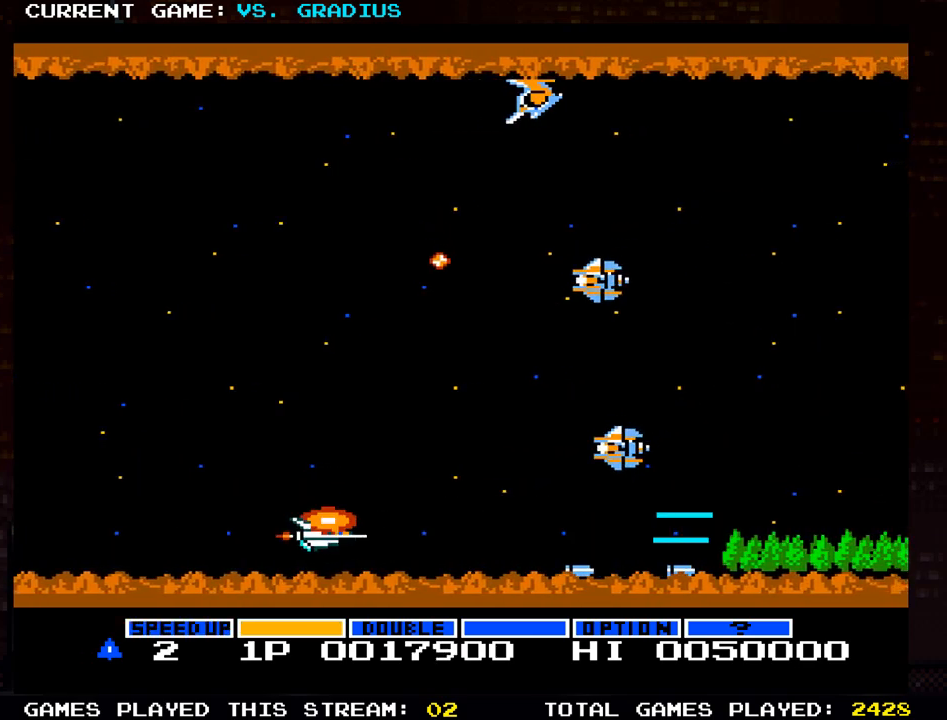
{"buttons": [], "left_stick": "down", "events": [[67, "SQUARE", "up"], [117, "left_stick", "up-left"], [150, "SQUARE", "down"], [250, "SQUARE", "up"], [350, "SQUARE", "down"], [433, "SQUARE", "up"], [500, "left_stick", "down"]]}
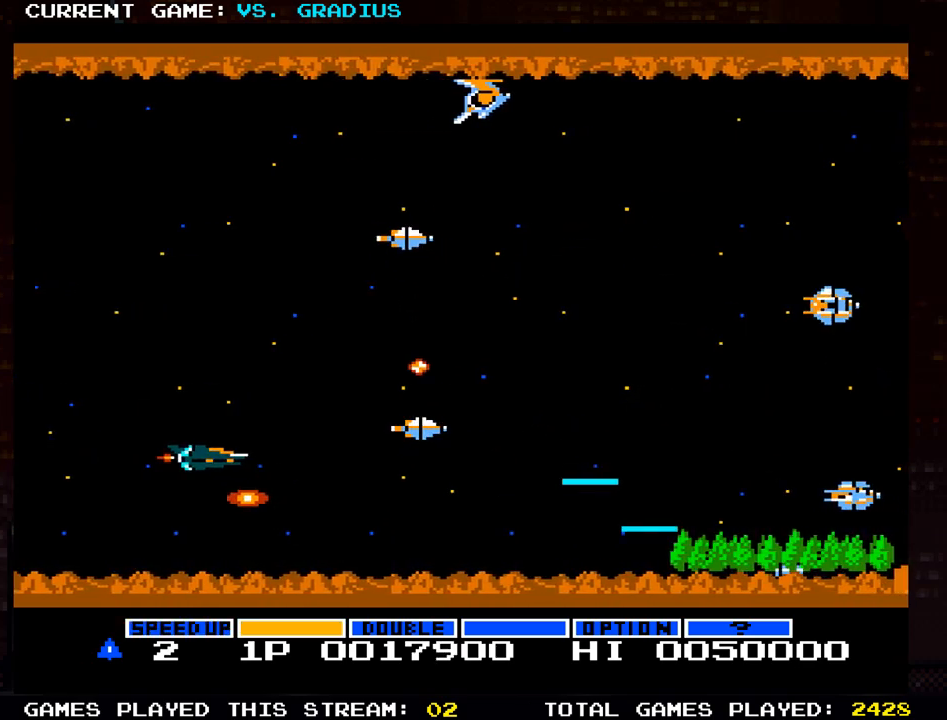
{"buttons": [], "left_stick": "up", "events": [[17, "SQUARE", "down"], [100, "SQUARE", "up"], [133, "left_stick", "right"], [200, "SQUARE", "down"], [283, "SQUARE", "up"], [383, "SQUARE", "down"], [450, "SQUARE", "up"], [450, "left_stick", "up"]]}
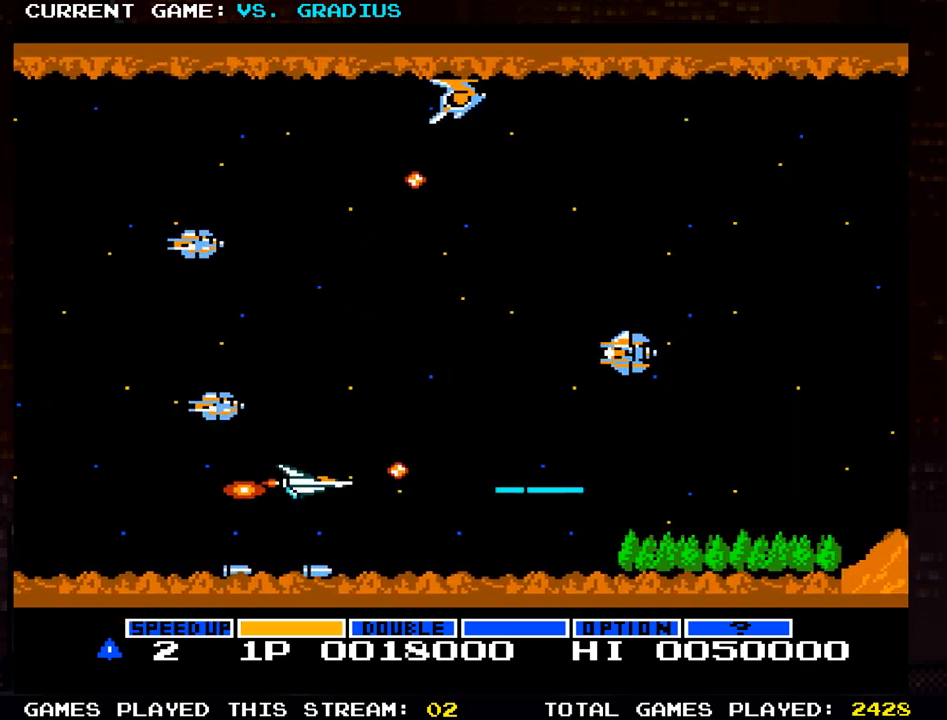
{"buttons": [], "left_stick": "up-left", "events": [[50, "SQUARE", "down"], [117, "SQUARE", "up"], [233, "SQUARE", "down"], [300, "SQUARE", "up"], [400, "SQUARE", "down"], [417, "left_stick", "up-left"], [483, "SQUARE", "up"]]}
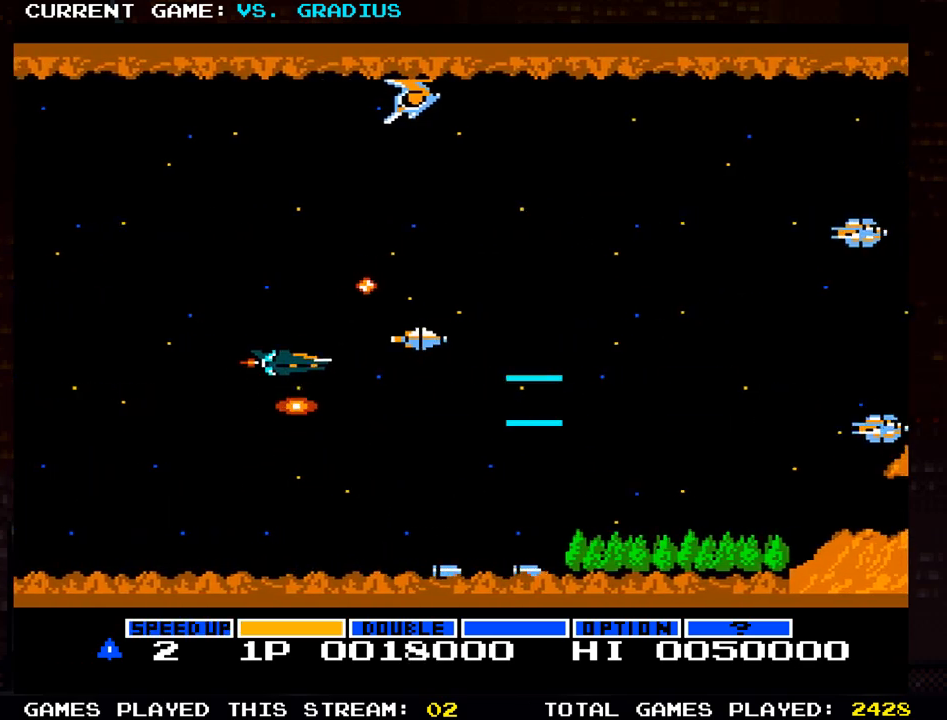
{"buttons": ["SQUARE"], "left_stick": "up", "events": [[67, "SQUARE", "down"], [167, "SQUARE", "up"], [233, "left_stick", "down-left"], [250, "SQUARE", "down"], [333, "SQUARE", "up"], [350, "left_stick", "left"], [417, "SQUARE", "down"], [467, "left_stick", "up"]]}
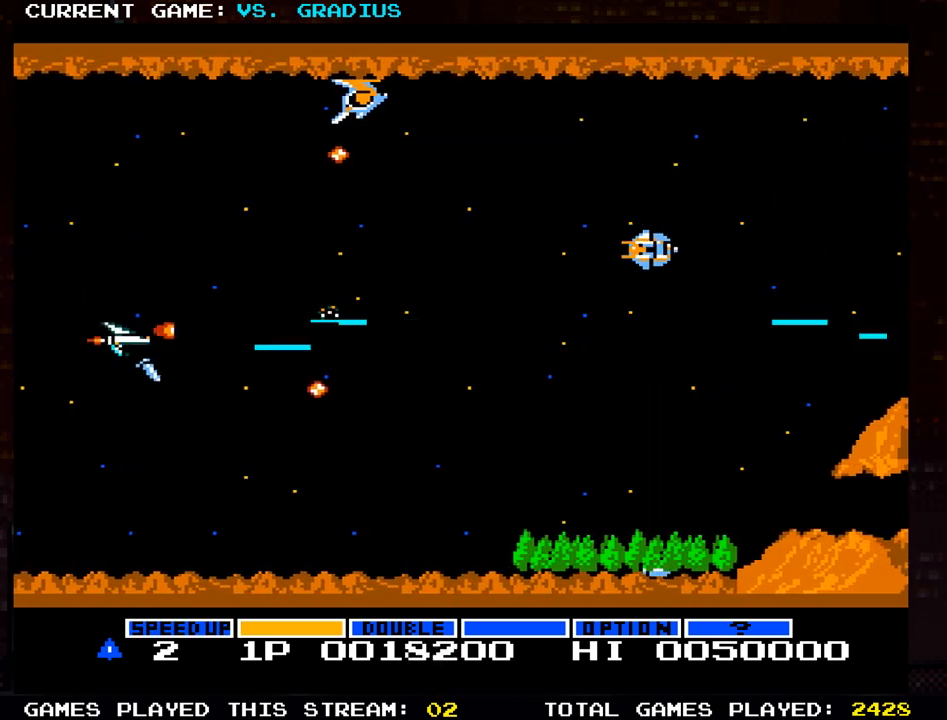
{"buttons": [], "left_stick": "down-right", "events": [[17, "SQUARE", "up"], [83, "SQUARE", "down"], [117, "left_stick", "right"], [167, "SQUARE", "up"], [217, "SQUARE", "down"], [217, "left_stick", "down-right"], [300, "SQUARE", "up"], [383, "SQUARE", "down"], [483, "SQUARE", "up"]]}
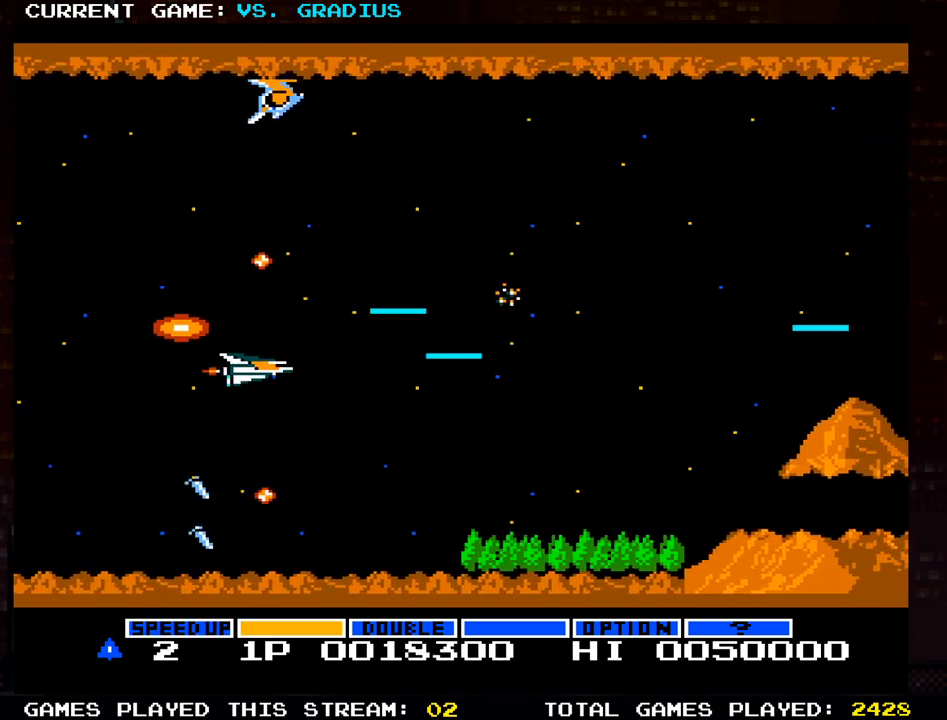
{"buttons": [], "left_stick": "down-right", "events": [[50, "SQUARE", "down"], [150, "SQUARE", "up"], [250, "SQUARE", "down"], [300, "SQUARE", "up"]]}
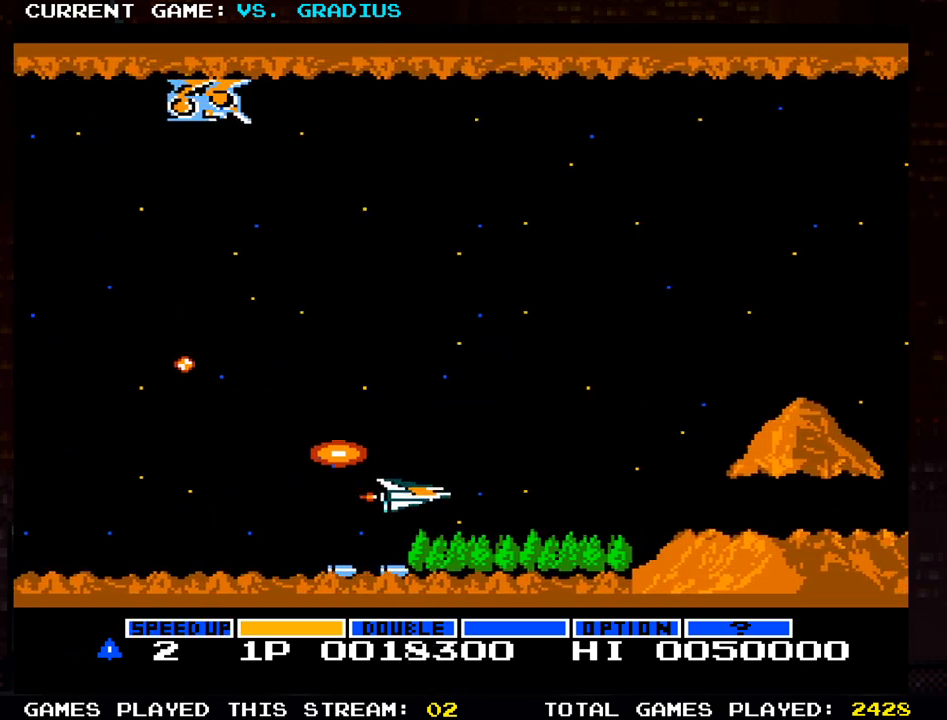
{"buttons": [], "left_stick": "center", "events": [[67, "left_stick", "right"], [267, "left_stick", "center"], [417, "left_stick", "up"], [467, "left_stick", "center"]]}
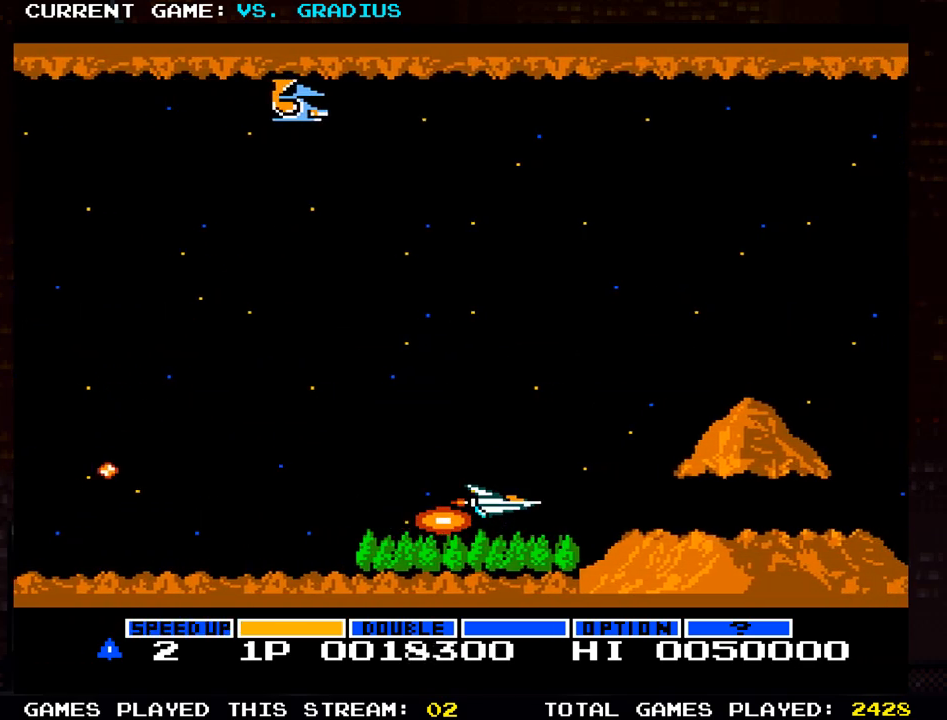
{"buttons": [], "left_stick": "right", "events": [[333, "left_stick", "right"]]}
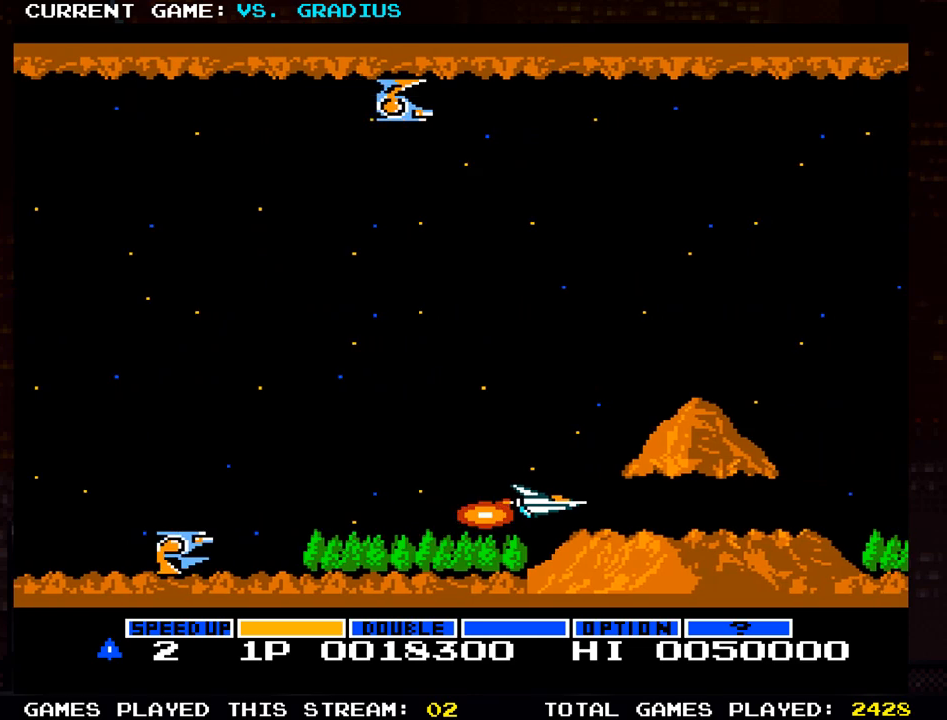
{"buttons": [], "left_stick": "right", "events": []}
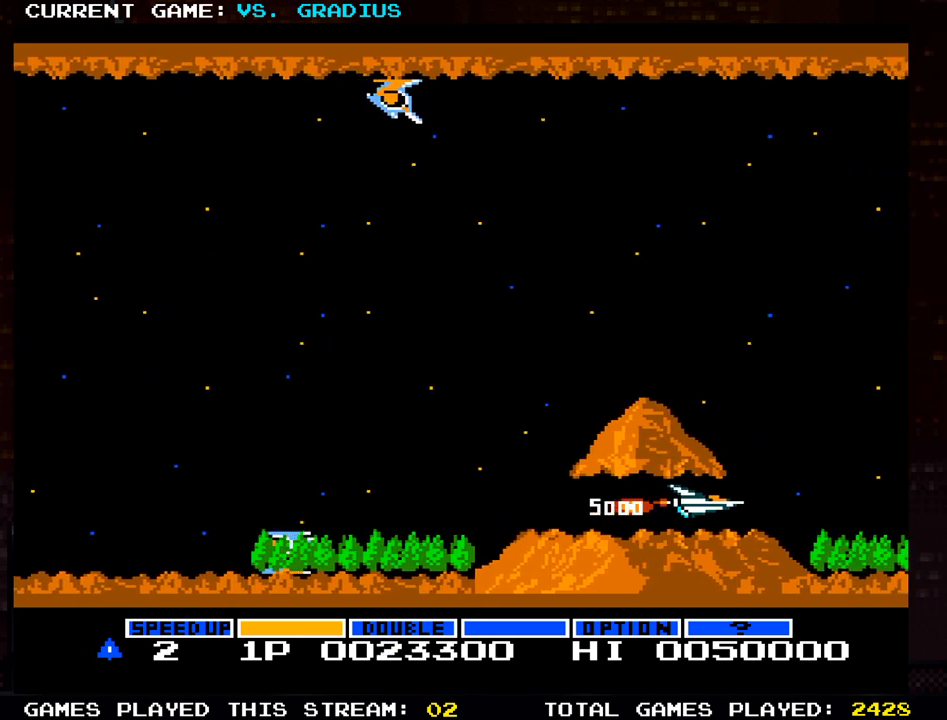
{"buttons": ["SQUARE"], "left_stick": "up", "events": [[50, "left_stick", "center"], [483, "SQUARE", "down"], [483, "left_stick", "up"]]}
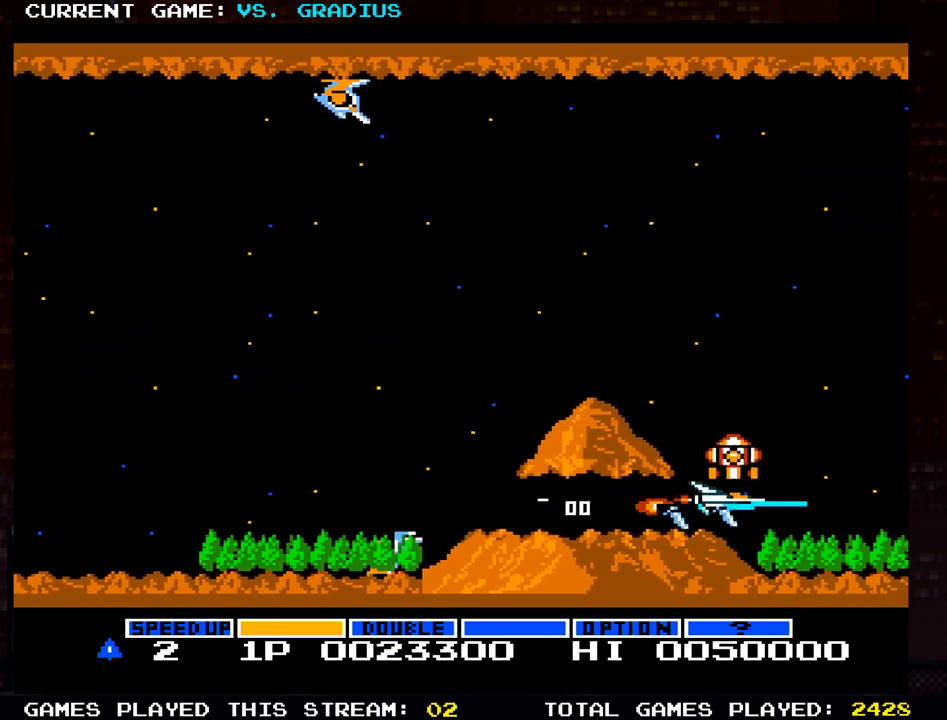
{"buttons": ["SQUARE"], "left_stick": "up-right", "events": [[50, "SQUARE", "up"], [50, "left_stick", "left"], [100, "SQUARE", "down"], [100, "left_stick", "down"], [167, "SQUARE", "up"], [217, "left_stick", "center"], [233, "SQUARE", "down"], [317, "SQUARE", "up"], [417, "left_stick", "right"], [450, "SQUARE", "down"], [483, "left_stick", "up-right"]]}
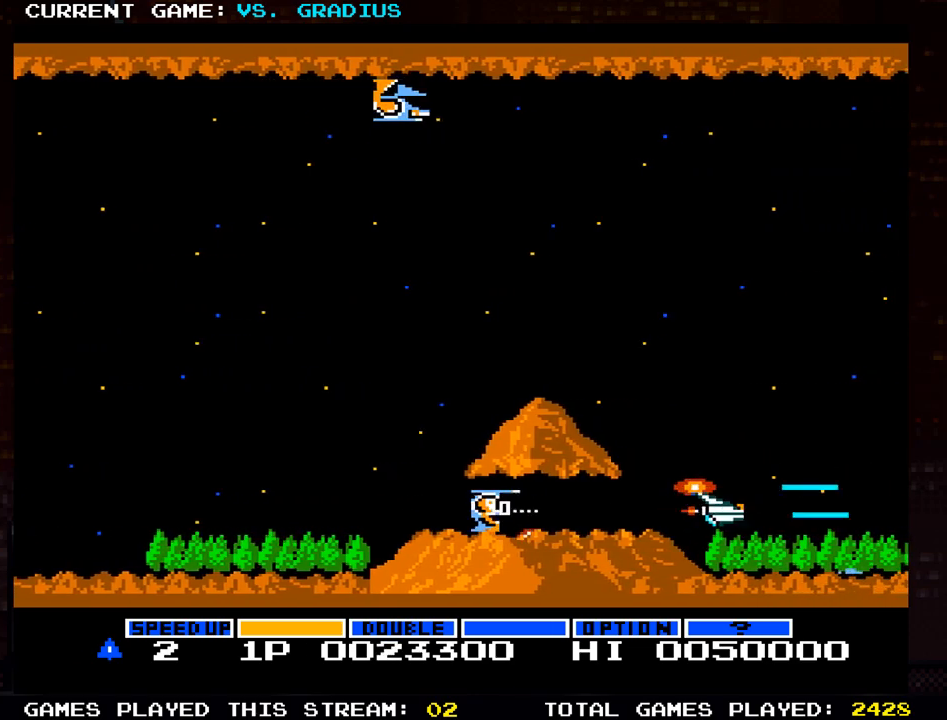
{"buttons": ["SQUARE"], "left_stick": "up-left", "events": [[17, "SQUARE", "up"], [100, "SQUARE", "down"], [133, "left_stick", "up"], [167, "SQUARE", "up"], [267, "SQUARE", "down"], [350, "SQUARE", "up"], [383, "left_stick", "up-left"], [450, "SQUARE", "down"]]}
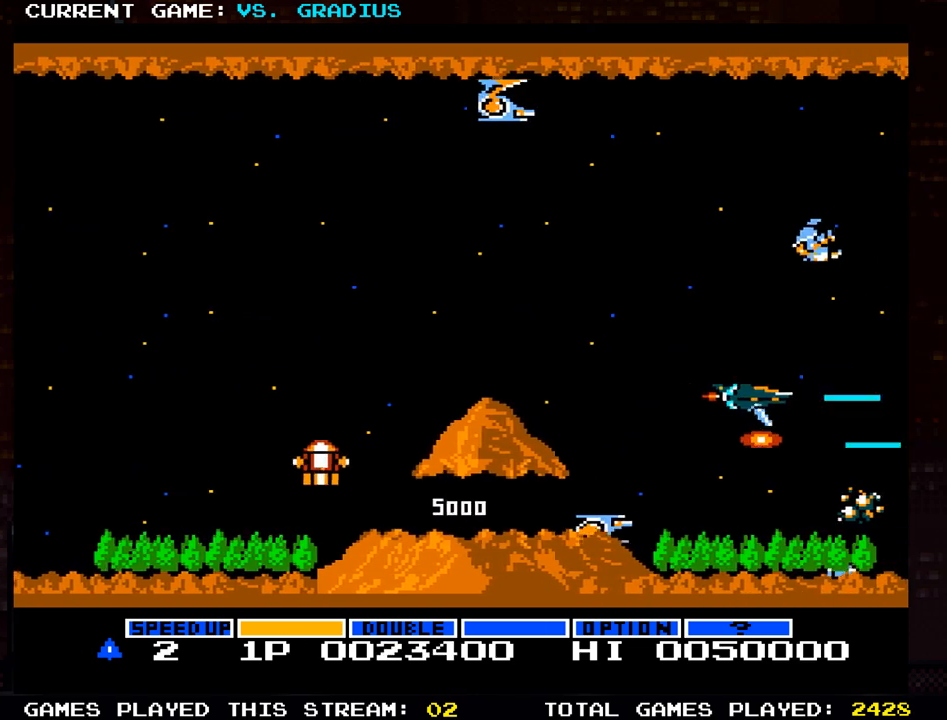
{"buttons": ["SQUARE"], "left_stick": "up-left", "events": [[17, "SQUARE", "up"], [17, "left_stick", "left"], [100, "SQUARE", "down"], [183, "SQUARE", "up"], [233, "left_stick", "up-left"], [283, "SQUARE", "down"], [367, "SQUARE", "up"], [450, "SQUARE", "down"]]}
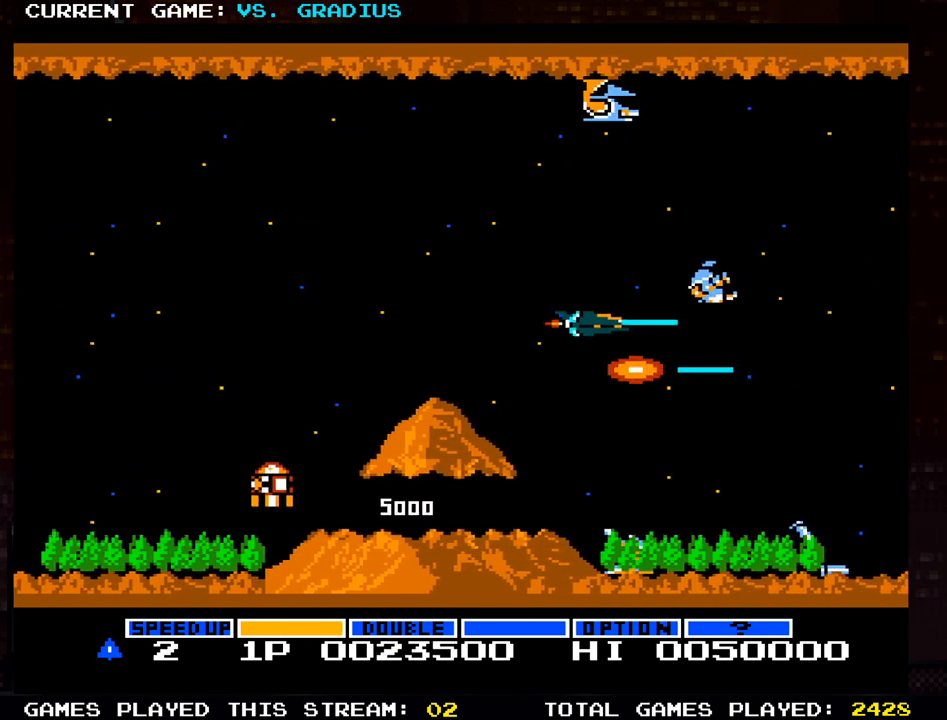
{"buttons": [], "left_stick": "left", "events": [[50, "SQUARE", "up"], [133, "SQUARE", "down"], [217, "SQUARE", "up"], [217, "left_stick", "left"], [317, "SQUARE", "down"], [417, "SQUARE", "up"]]}
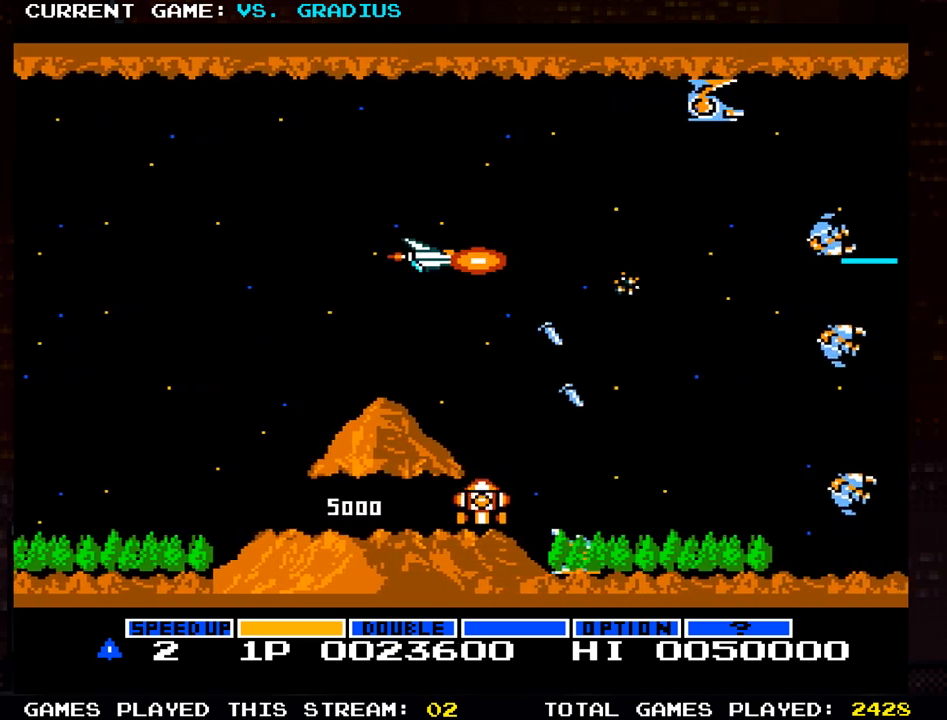
{"buttons": ["SQUARE"], "left_stick": "center", "events": [[100, "SQUARE", "down"], [100, "left_stick", "down-left"], [200, "SQUARE", "up"], [300, "SQUARE", "down"], [300, "left_stick", "left"], [383, "SQUARE", "up"], [483, "SQUARE", "down"], [500, "left_stick", "center"]]}
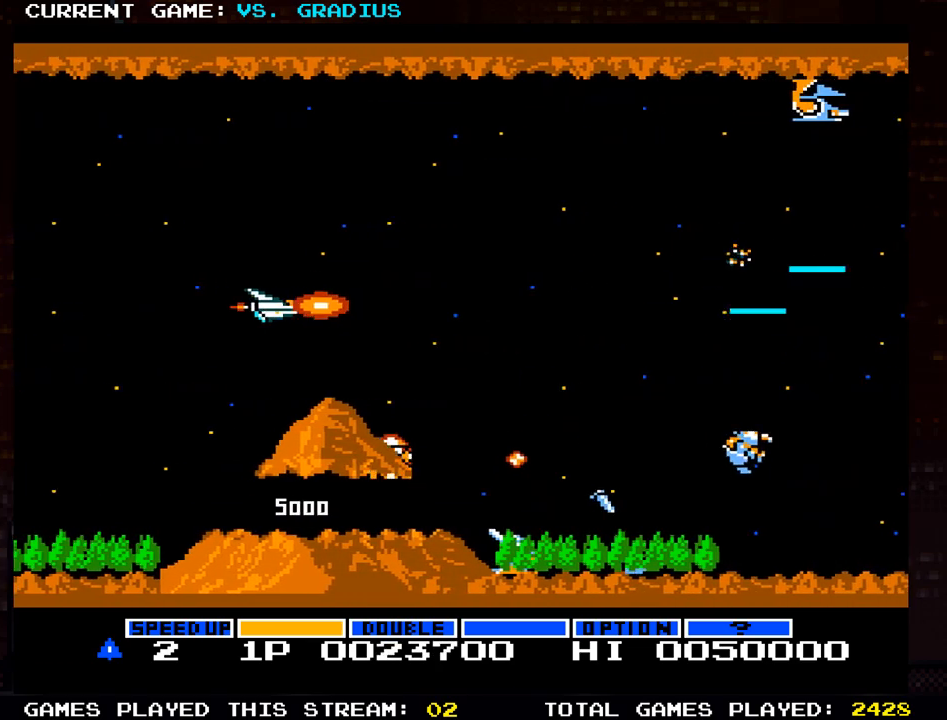
{"buttons": [], "left_stick": "left", "events": [[100, "SQUARE", "up"], [133, "left_stick", "up"], [183, "SQUARE", "down"], [200, "left_stick", "center"], [267, "SQUARE", "up"], [367, "SQUARE", "down"], [400, "SQUARE", "up"], [450, "left_stick", "left"]]}
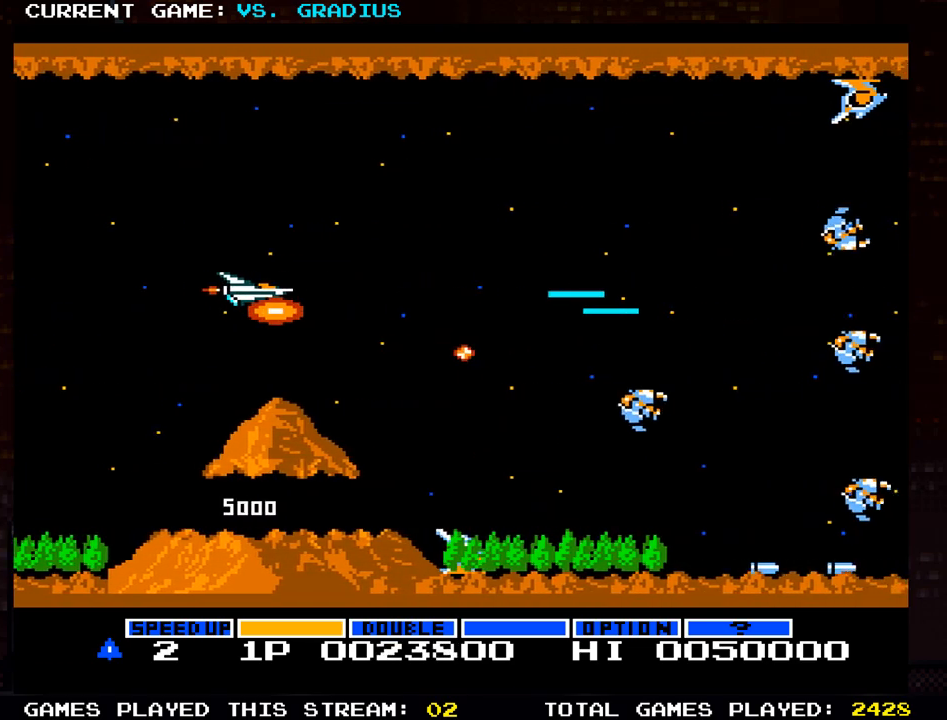
{"buttons": ["SQUARE"], "left_stick": "center", "events": [[67, "left_stick", "center"], [150, "SQUARE", "down"], [217, "SQUARE", "up"], [317, "SQUARE", "down"], [400, "SQUARE", "up"], [500, "SQUARE", "down"]]}
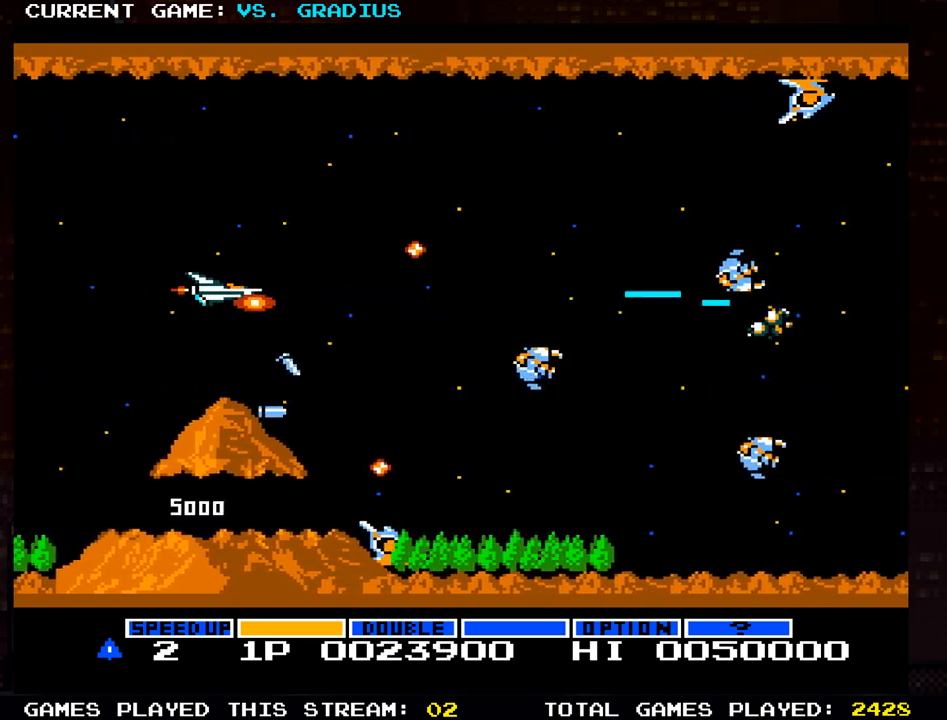
{"buttons": [], "left_stick": "up-right", "events": [[83, "SQUARE", "up"], [183, "SQUARE", "down"], [233, "left_stick", "up"], [267, "SQUARE", "up"], [350, "SQUARE", "down"], [383, "left_stick", "up-right"], [450, "SQUARE", "up"]]}
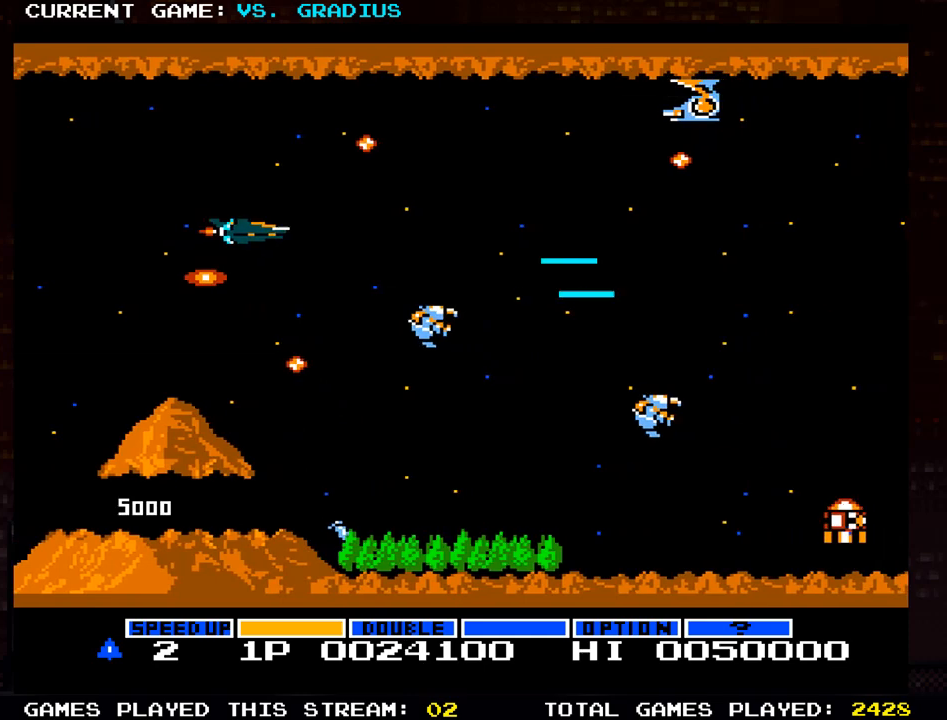
{"buttons": [], "left_stick": "up", "events": [[17, "SQUARE", "down"], [117, "SQUARE", "up"], [167, "left_stick", "up"], [200, "SQUARE", "down"], [283, "SQUARE", "up"], [350, "left_stick", "center"], [383, "SQUARE", "down"], [467, "SQUARE", "up"], [483, "left_stick", "up"]]}
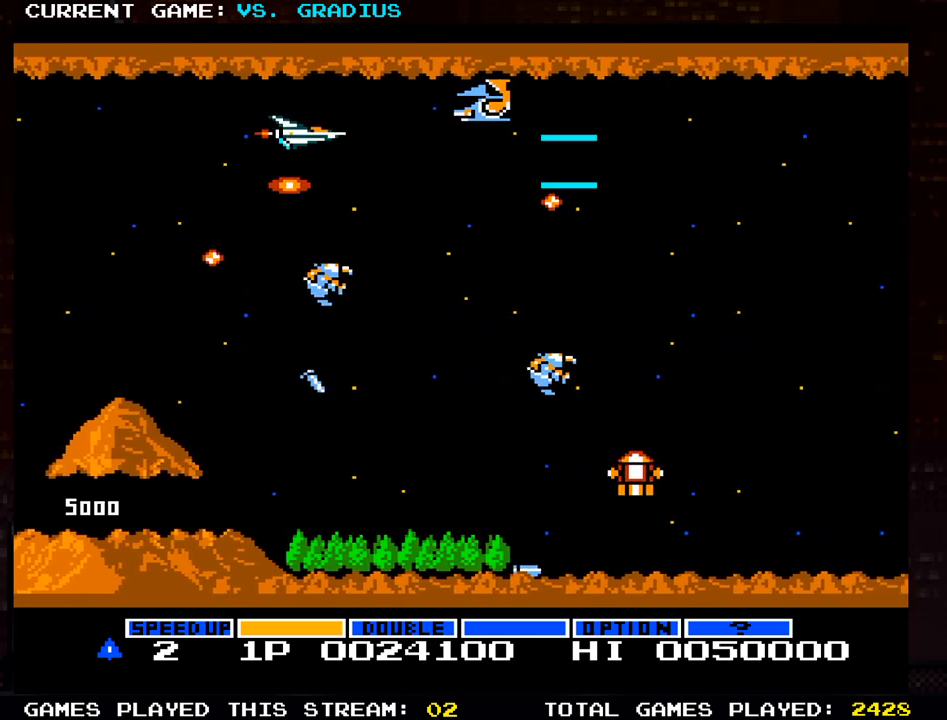
{"buttons": ["SQUARE"], "left_stick": "left", "events": [[33, "SQUARE", "down"], [83, "left_stick", "center"], [117, "SQUARE", "up"], [167, "left_stick", "left"], [183, "SQUARE", "down"], [267, "SQUARE", "up"], [267, "left_stick", "center"], [333, "SQUARE", "down"], [433, "SQUARE", "up"], [433, "left_stick", "left"], [500, "SQUARE", "down"]]}
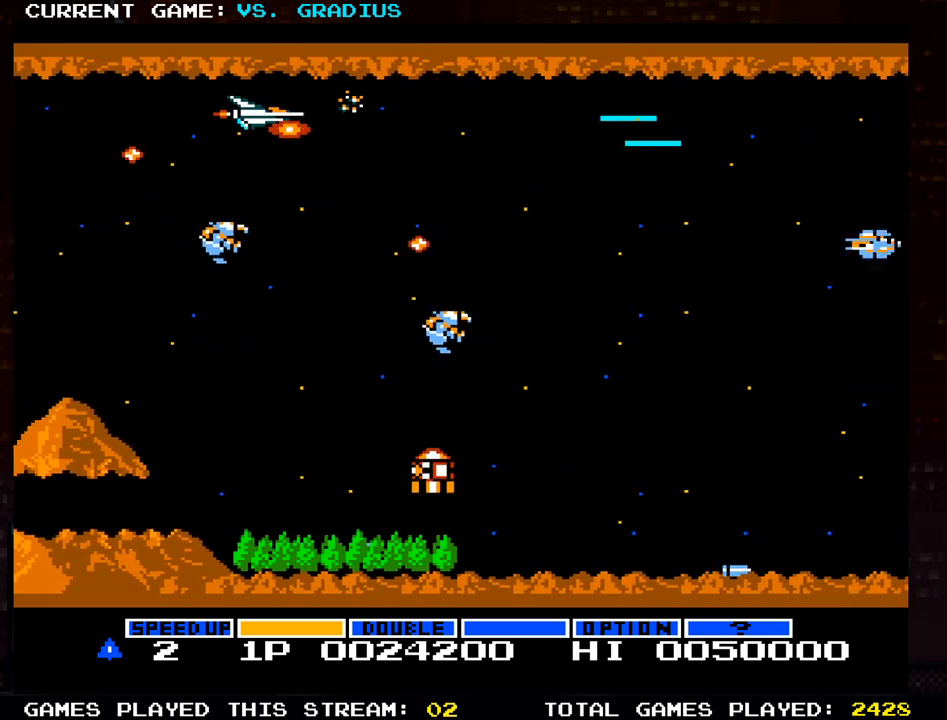
{"buttons": [], "left_stick": "down", "events": [[33, "left_stick", "center"], [100, "SQUARE", "up"], [133, "left_stick", "right"], [167, "SQUARE", "down"], [267, "SQUARE", "up"], [333, "SQUARE", "down"], [450, "SQUARE", "up"], [467, "left_stick", "down"]]}
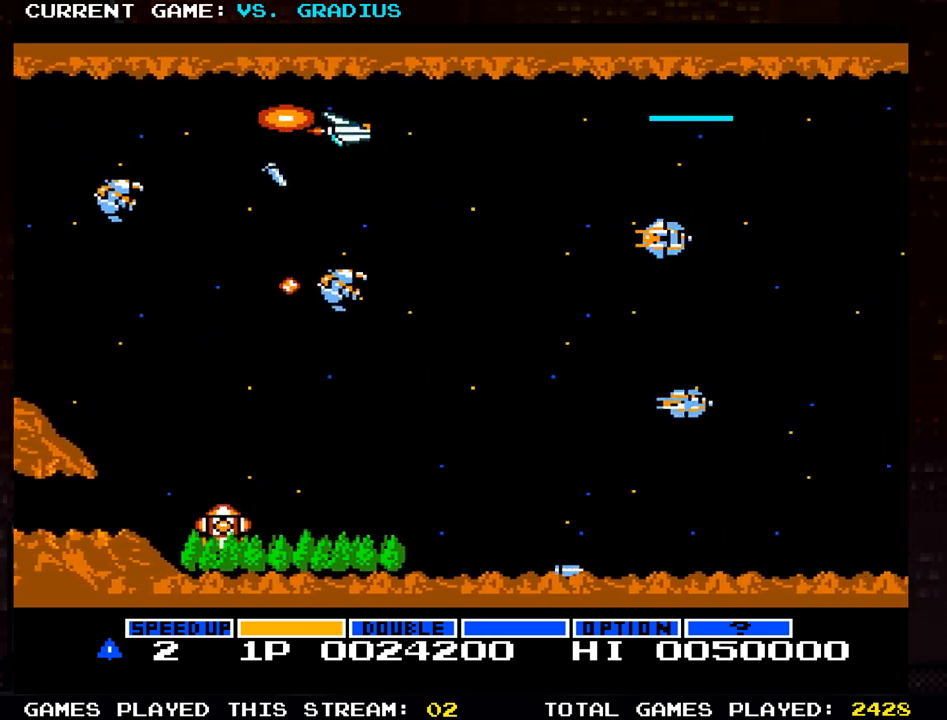
{"buttons": [], "left_stick": "center", "events": [[17, "SQUARE", "down"], [17, "left_stick", "left"], [117, "SQUARE", "up"], [217, "SQUARE", "down"], [250, "left_stick", "center"], [300, "SQUARE", "up"], [383, "SQUARE", "down"], [483, "SQUARE", "up"]]}
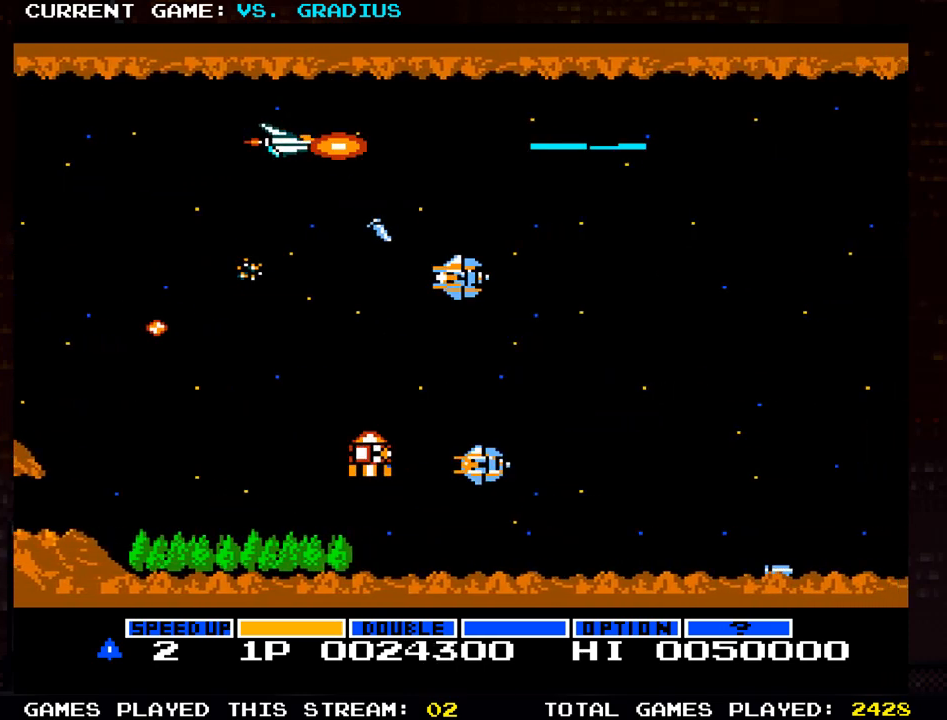
{"buttons": [], "left_stick": "center", "events": [[50, "SQUARE", "down"], [50, "left_stick", "left"], [150, "SQUARE", "up"], [217, "SQUARE", "down"], [317, "left_stick", "down-left"], [333, "SQUARE", "up"], [383, "SQUARE", "down"], [467, "left_stick", "center"], [483, "SQUARE", "up"]]}
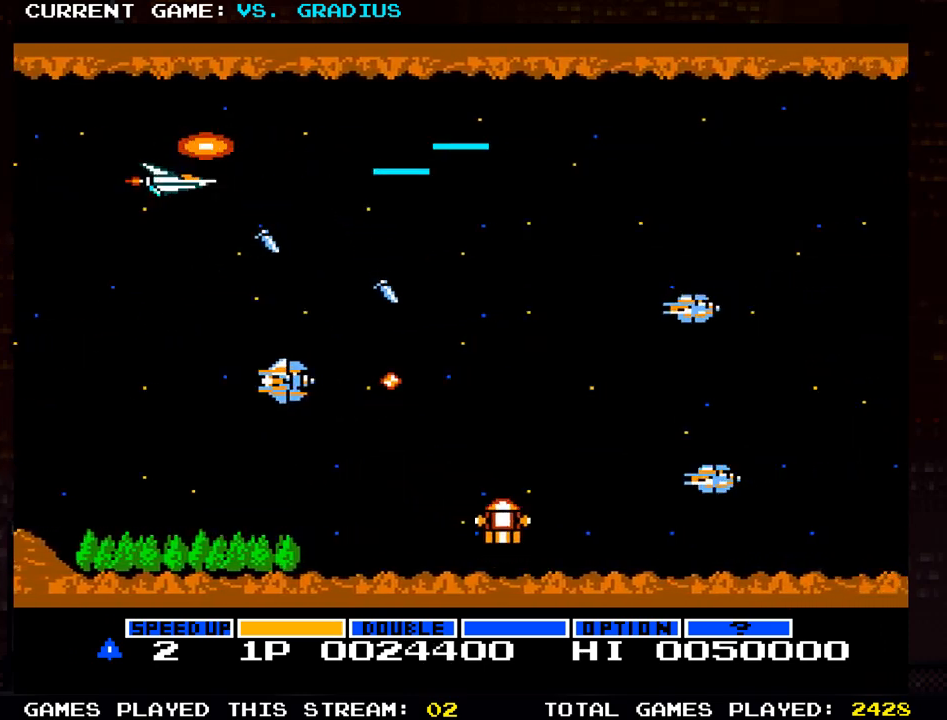
{"buttons": ["SQUARE"], "left_stick": "right", "events": [[33, "left_stick", "right"], [83, "SQUARE", "down"], [167, "SQUARE", "up"], [250, "SQUARE", "down"], [283, "left_stick", "center"], [350, "SQUARE", "up"], [400, "left_stick", "right"], [417, "SQUARE", "down"]]}
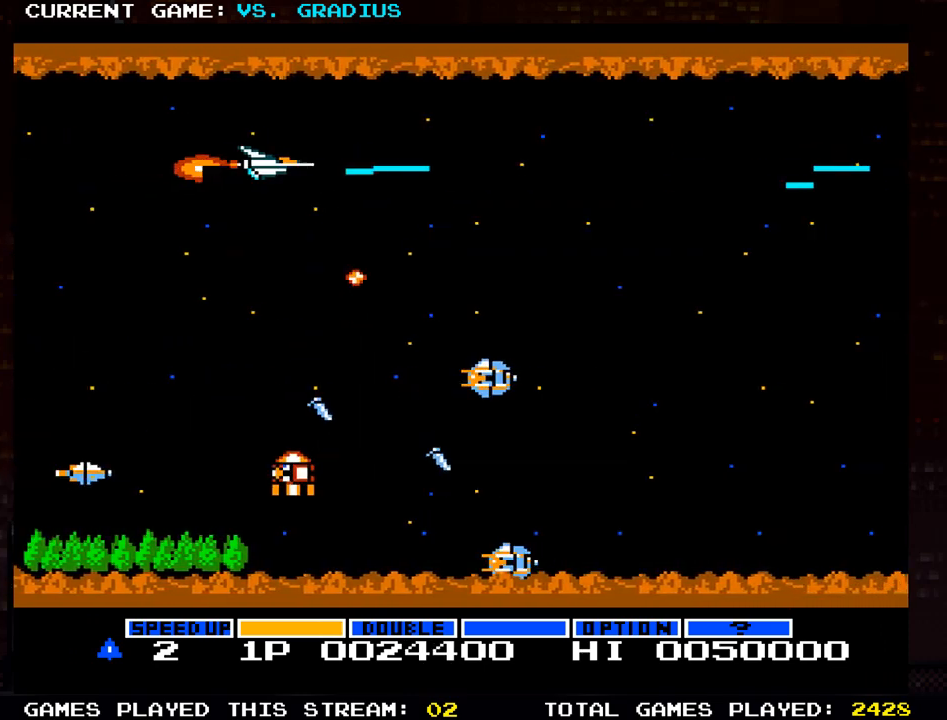
{"buttons": ["SQUARE"], "left_stick": "right", "events": [[17, "SQUARE", "up"], [83, "SQUARE", "down"], [183, "SQUARE", "up"], [267, "SQUARE", "down"], [367, "SQUARE", "up"], [433, "SQUARE", "down"]]}
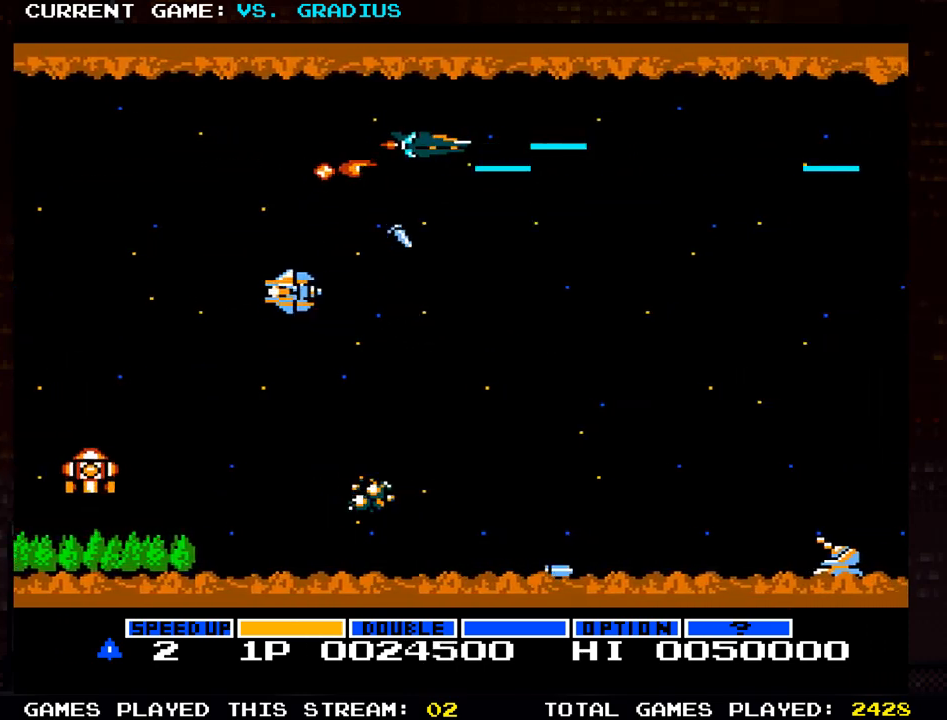
{"buttons": [], "left_stick": "down-left"}